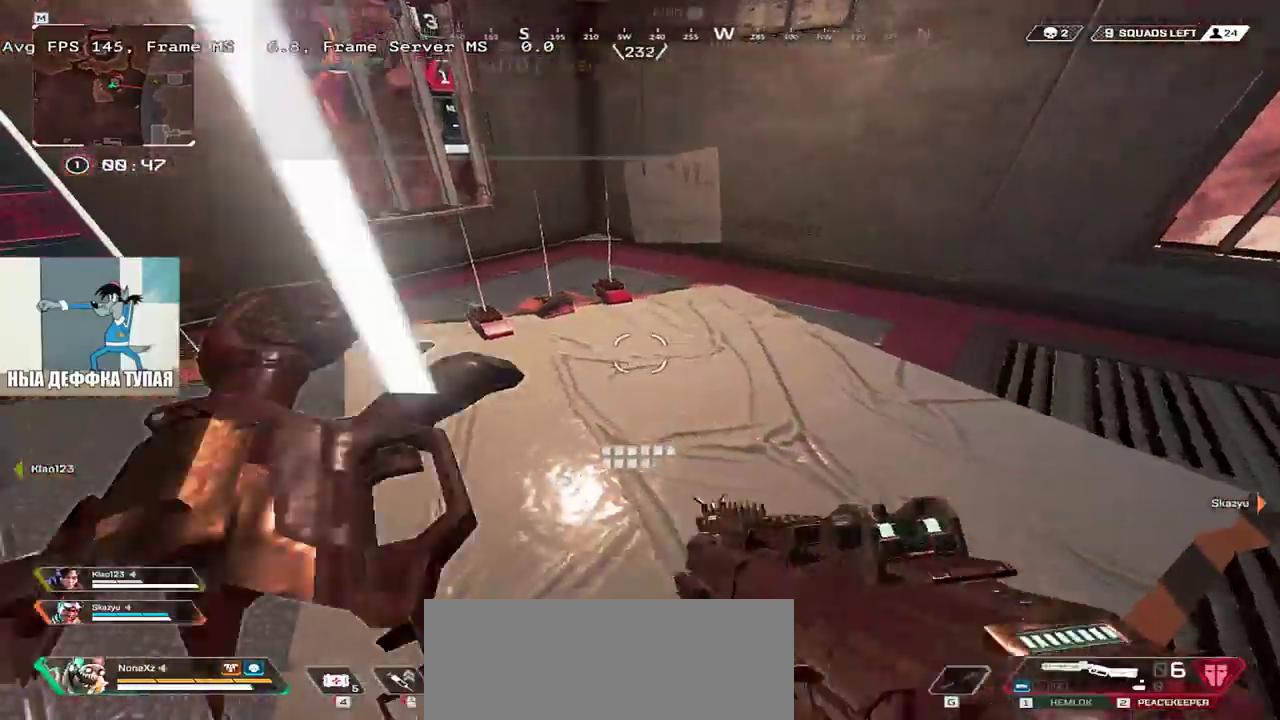
Gameplay with keyboard and mouse; each line is a JSON object with the keys and mouse buttons held at the frame after it. "events" lists presses ("down") and releases ("up") of "1", "2", "3", "4", "5", "a", "alt", "b", "c", "ctrl", "d", "e", "f", "g", "q", "r", "s", "shift", "space", "t", "tab", "v", "w", "x", "z", "mouse_left", "mouse_wheel", "mouse_right", "mouse_mb4" and "mouse_mb5" between this image and that frame as [ms after this image, input, new state], when the widget could be followed in between. "mouse_left", "mouse_wheel", "mouse_right", "mouse_mb4", "mouse_mb5" = the "left", "wheel", "right", "mb4", "mb5" buttons of the "mouse" list. No other keys are recorded. "wheel" means that the mouse wheel is clicked or scrolled. Mouse movement is not recorded.
{"keys": ["e", "w"], "mouse": [], "events": [[67, "q", "down"], [83, "w", "down"], [117, "c", "up"], [200, "q", "up"], [300, "c", "down"], [317, "w", "up"], [383, "c", "up"], [383, "e", "down"], [500, "w", "down"]]}
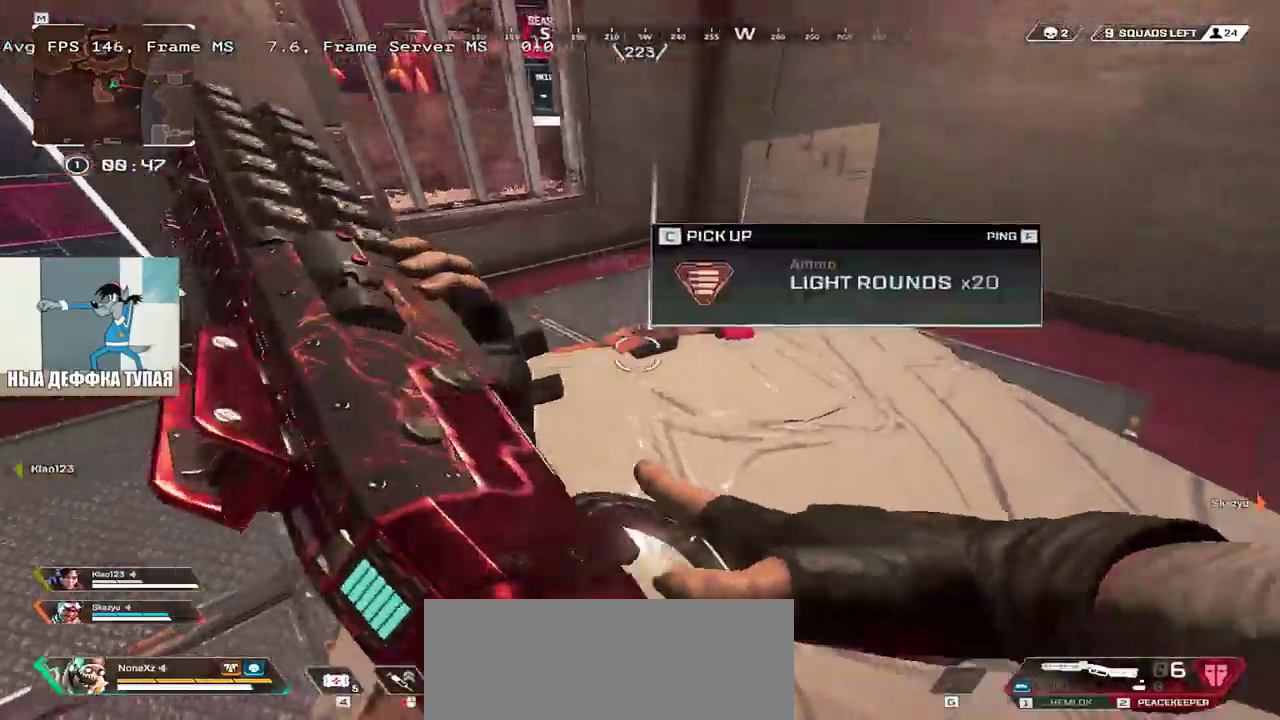
{"keys": ["w"], "mouse": [], "events": [[133, "e", "up"], [150, "c", "down"], [233, "shift", "down"], [250, "3", "down"], [250, "c", "up"], [333, "shift", "up"], [350, "3", "up"]]}
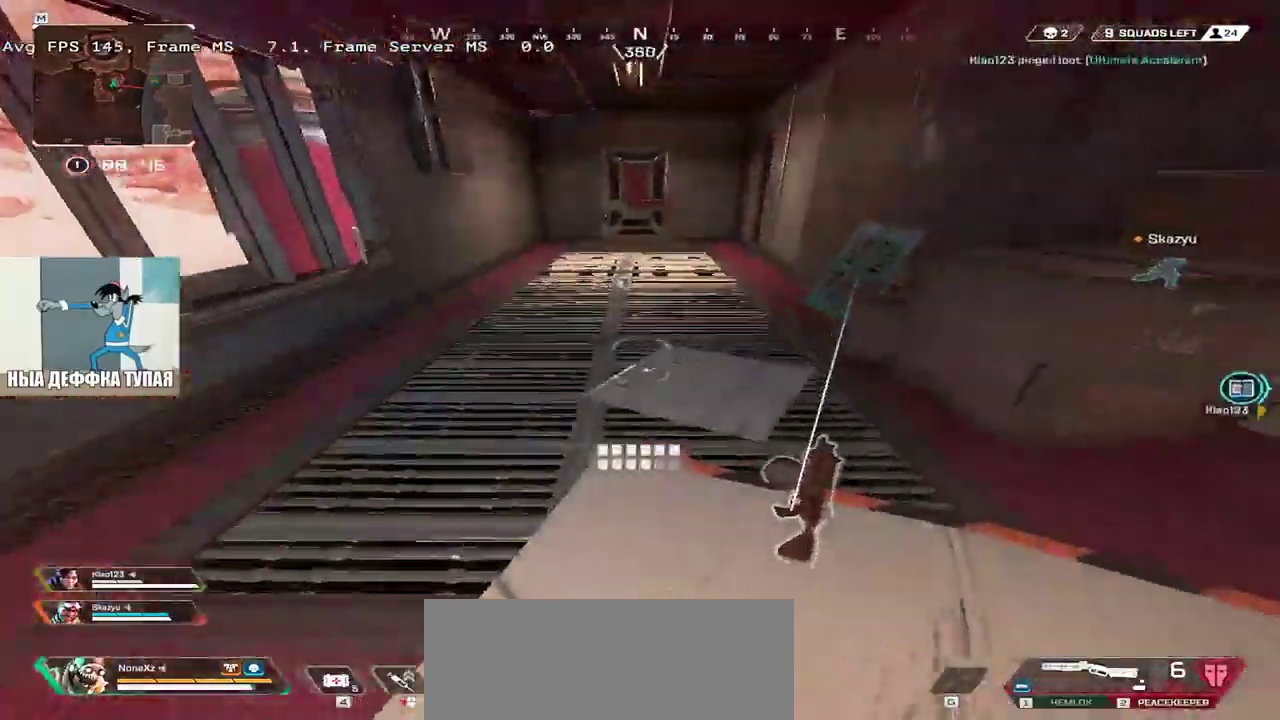
{"keys": ["ctrl", "w"], "mouse": [], "events": [[317, "ctrl", "down"]]}
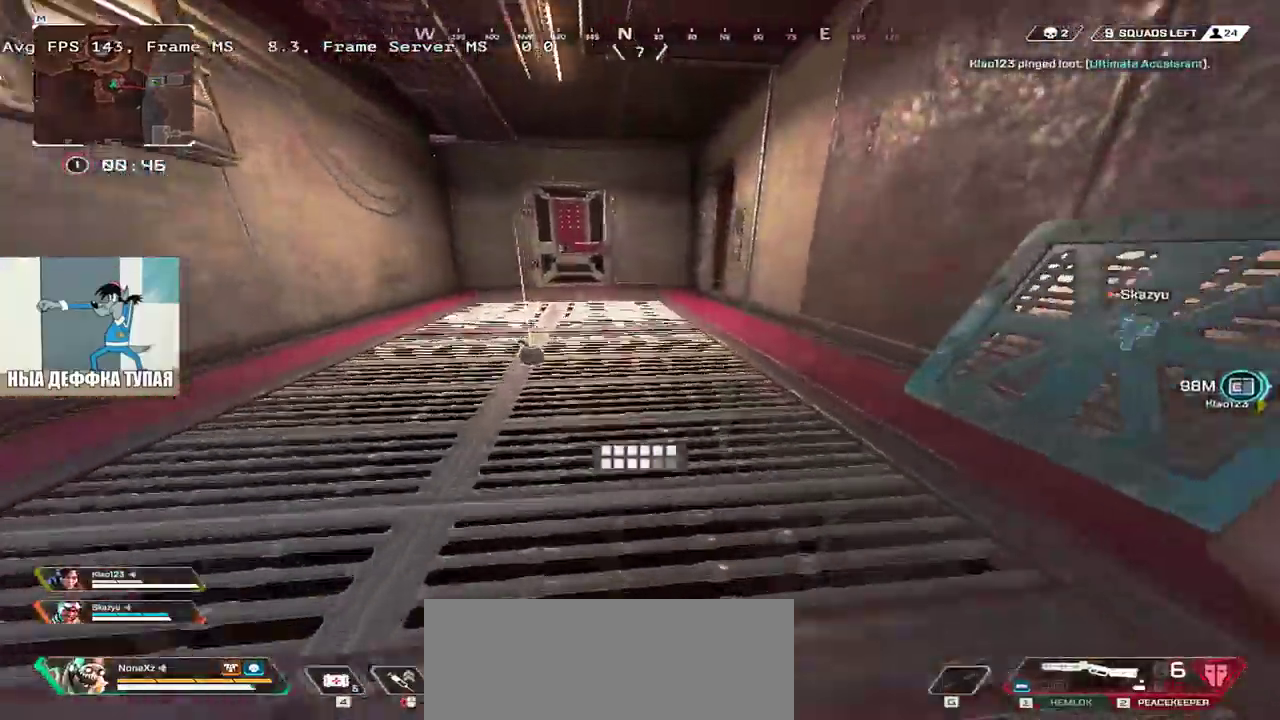
{"keys": ["q", "w"], "mouse": [], "events": [[200, "ctrl", "up"], [300, "q", "down"]]}
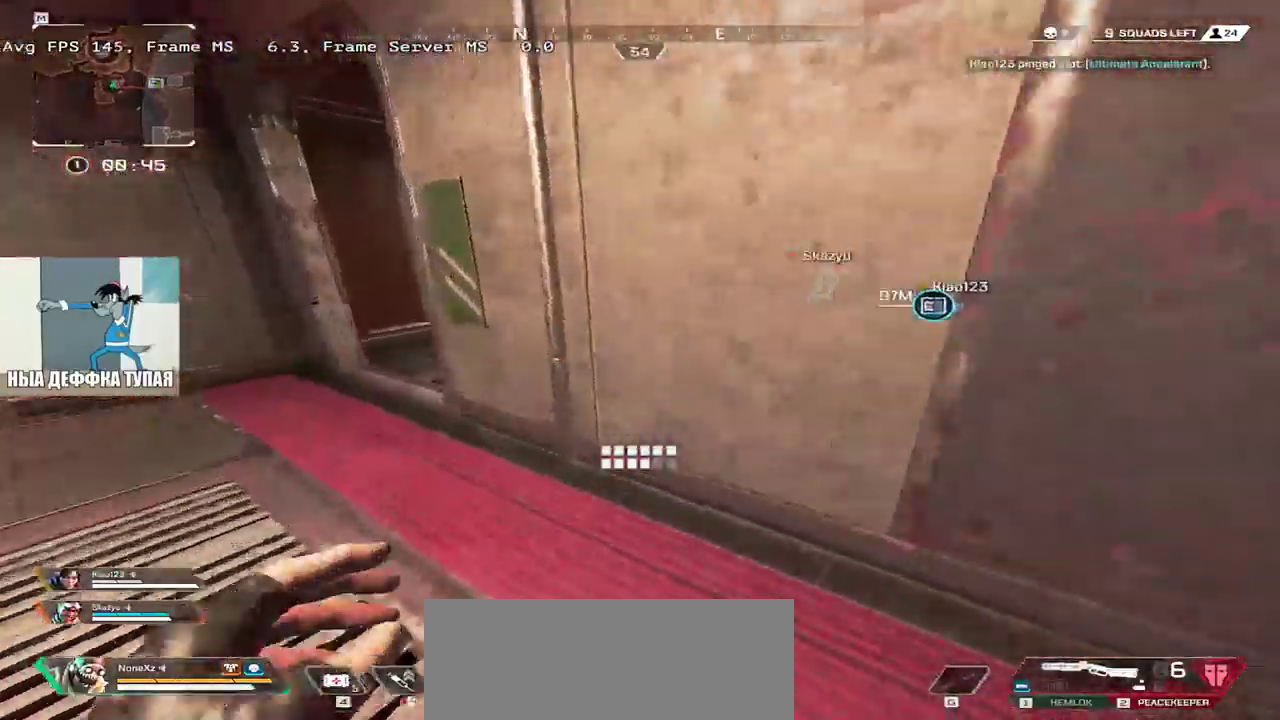
{"keys": [], "mouse": [], "events": [[383, "q", "up"], [450, "w", "up"]]}
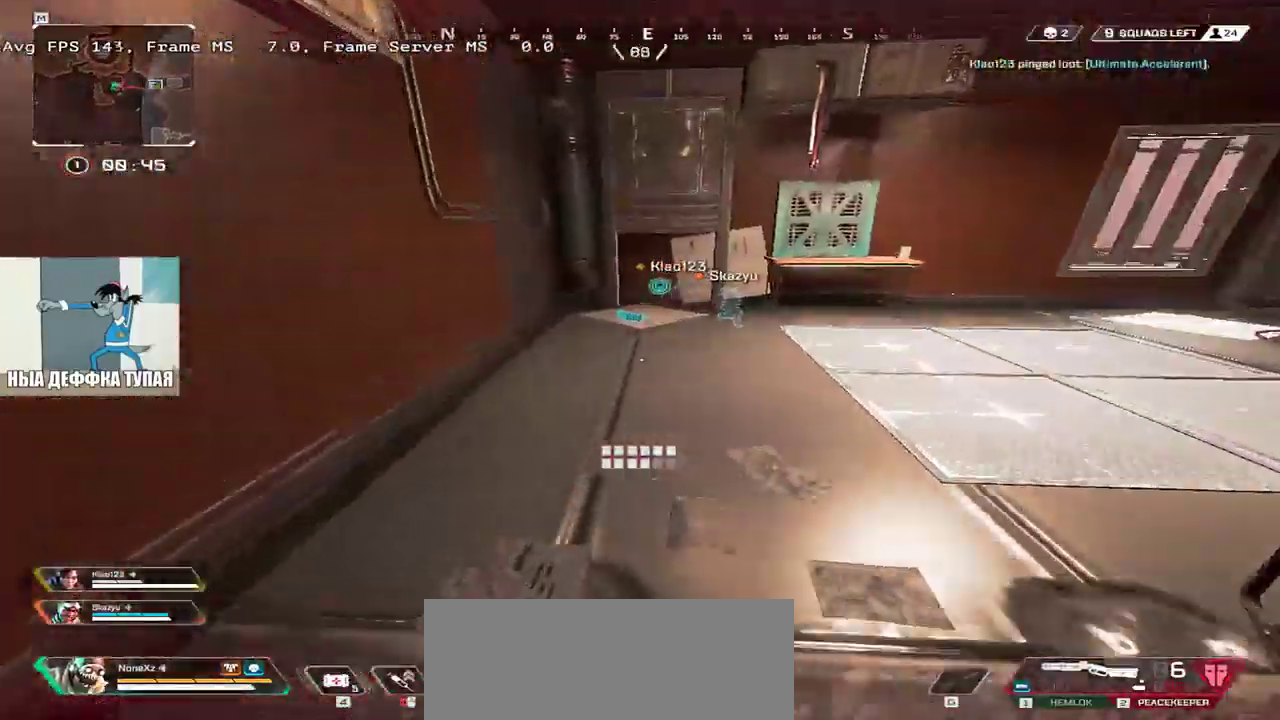
{"keys": ["q", "w"], "mouse": [], "events": [[50, "q", "down"], [67, "w", "down"], [350, "w", "up"], [450, "w", "down"]]}
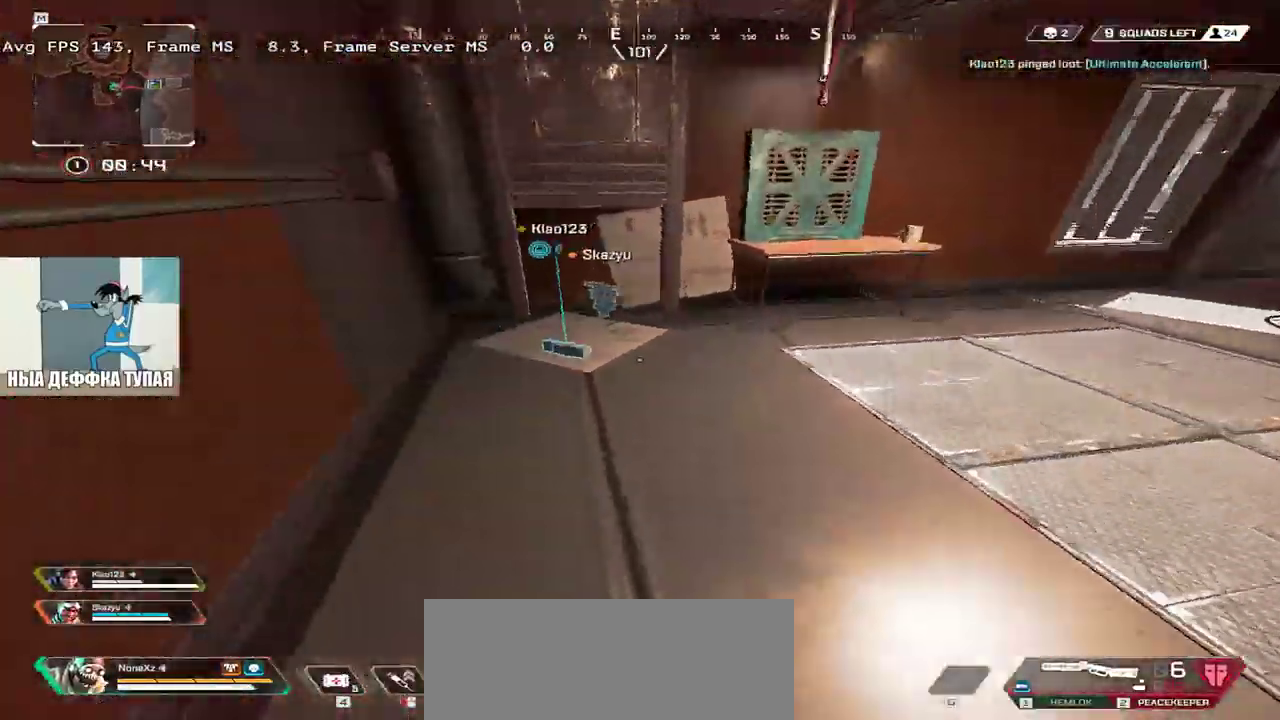
{"keys": ["w"], "mouse": []}
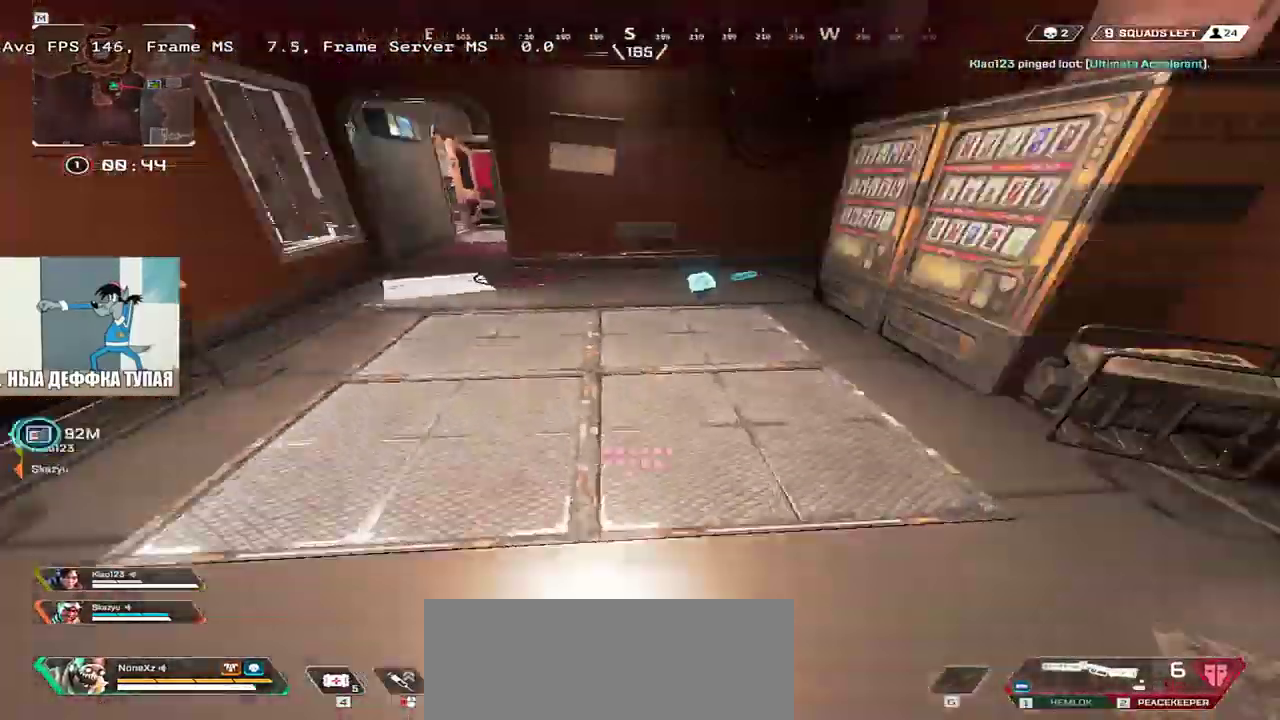
{"keys": ["e", "w"], "mouse": []}
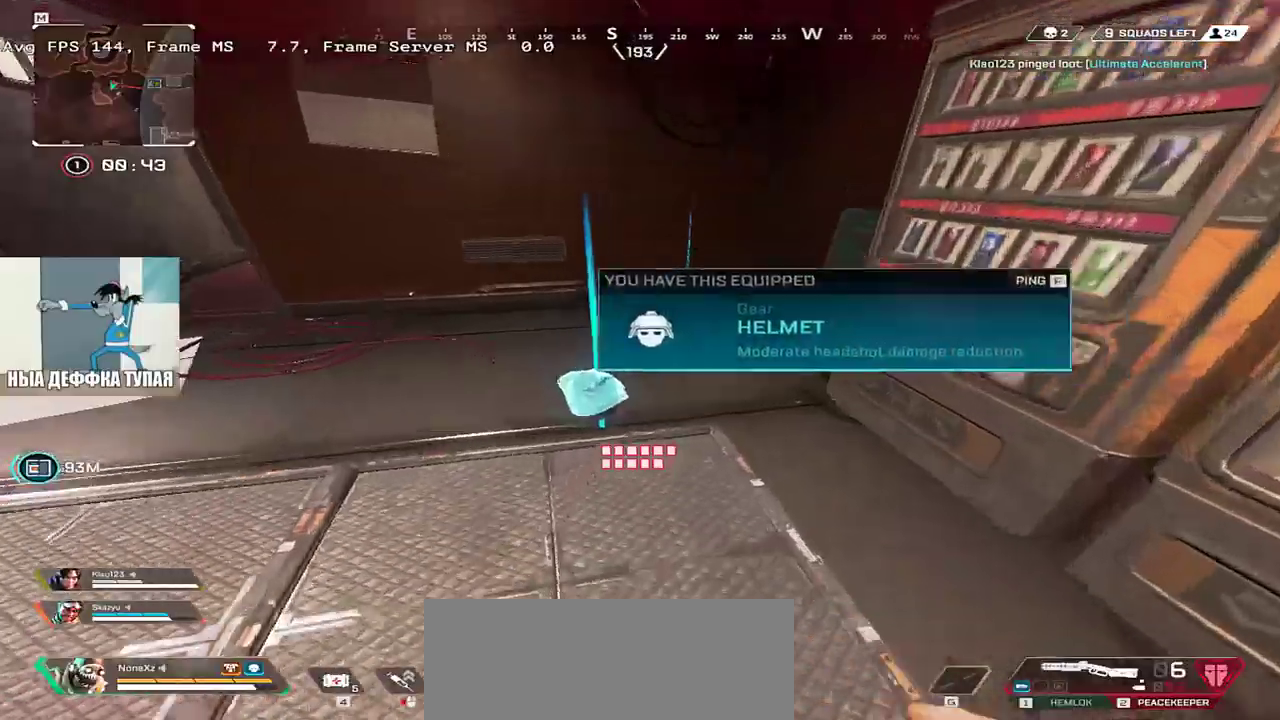
{"keys": ["q", "s"], "mouse": [], "events": [[150, "e", "up"], [167, "w", "up"], [300, "q", "down"], [333, "s", "down"]]}
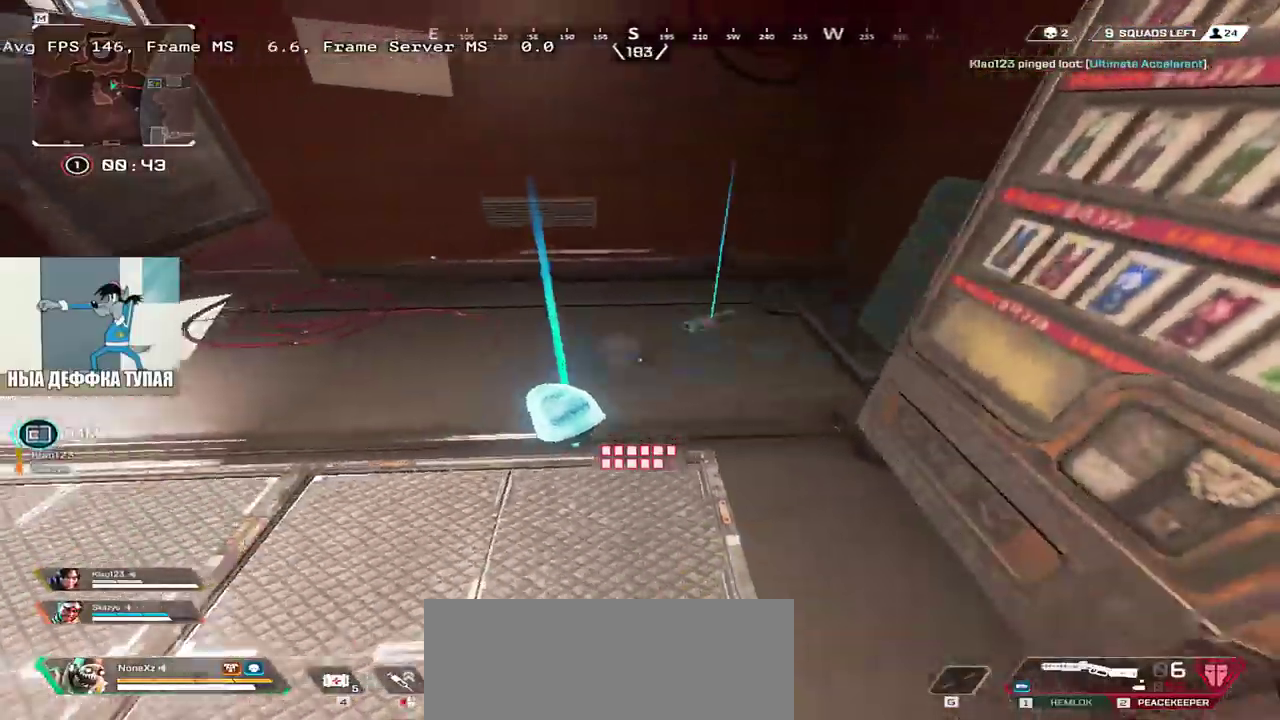
{"keys": ["w"], "mouse": [], "events": [[83, "s", "up"], [267, "c", "down"], [300, "q", "up"], [333, "c", "up"], [417, "w", "down"], [433, "tab", "down"], [500, "tab", "up"]]}
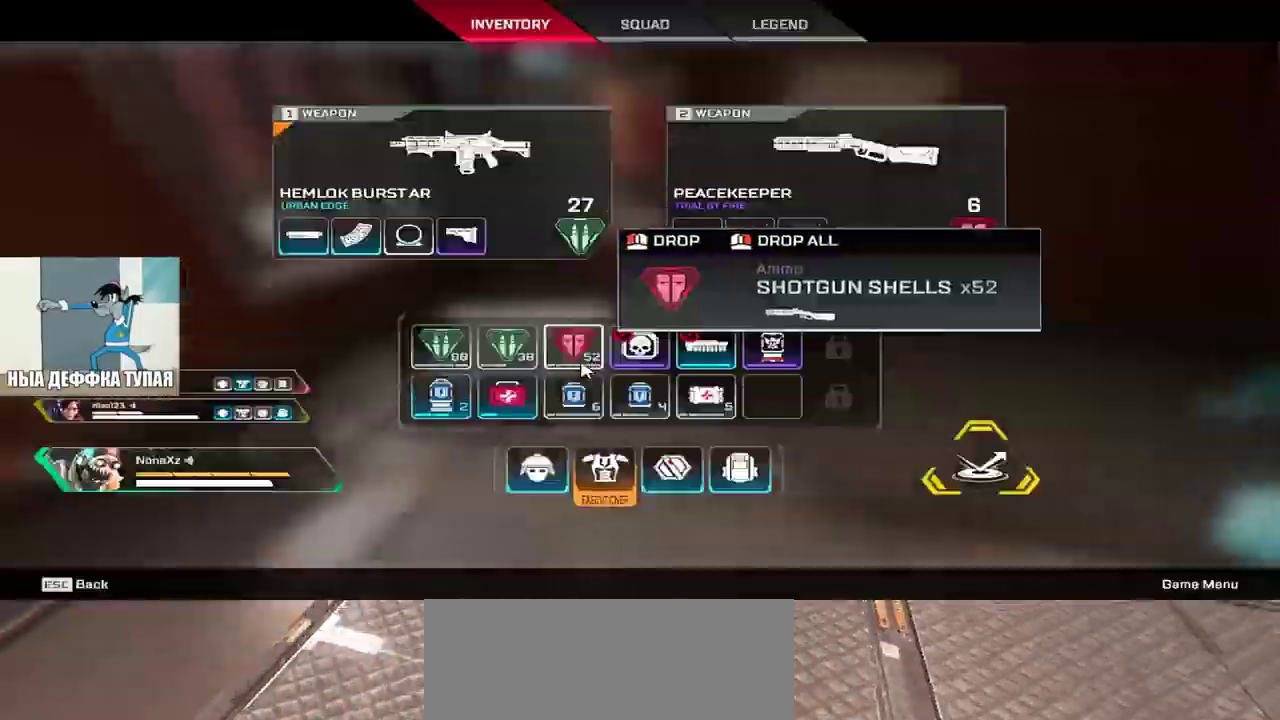
{"keys": ["w"], "mouse": [], "events": [[117, "q", "down"], [350, "q", "up"], [417, "mouse_right", "down"], [483, "mouse_right", "up"]]}
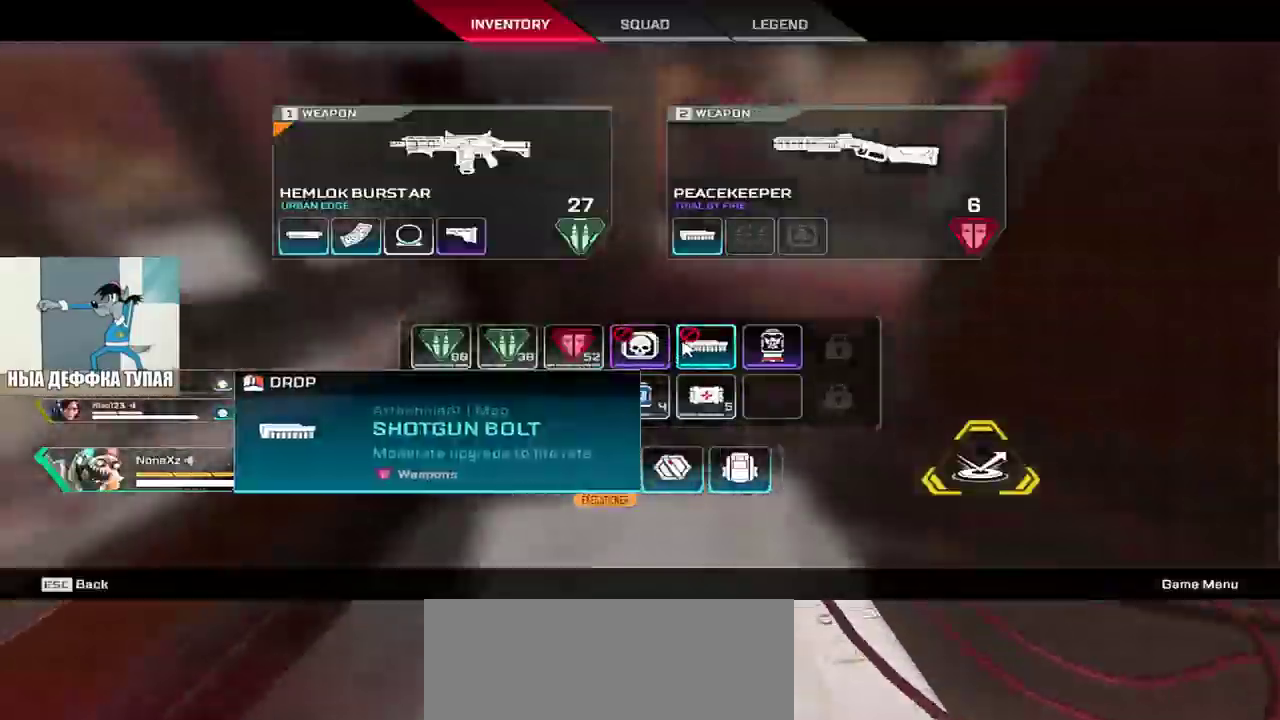
{"keys": ["w"], "mouse": [], "events": [[183, "w", "up"], [317, "w", "down"], [333, "tab", "down"], [367, "shift", "down"], [400, "3", "down"], [467, "shift", "up"], [467, "tab", "up"], [500, "3", "up"]]}
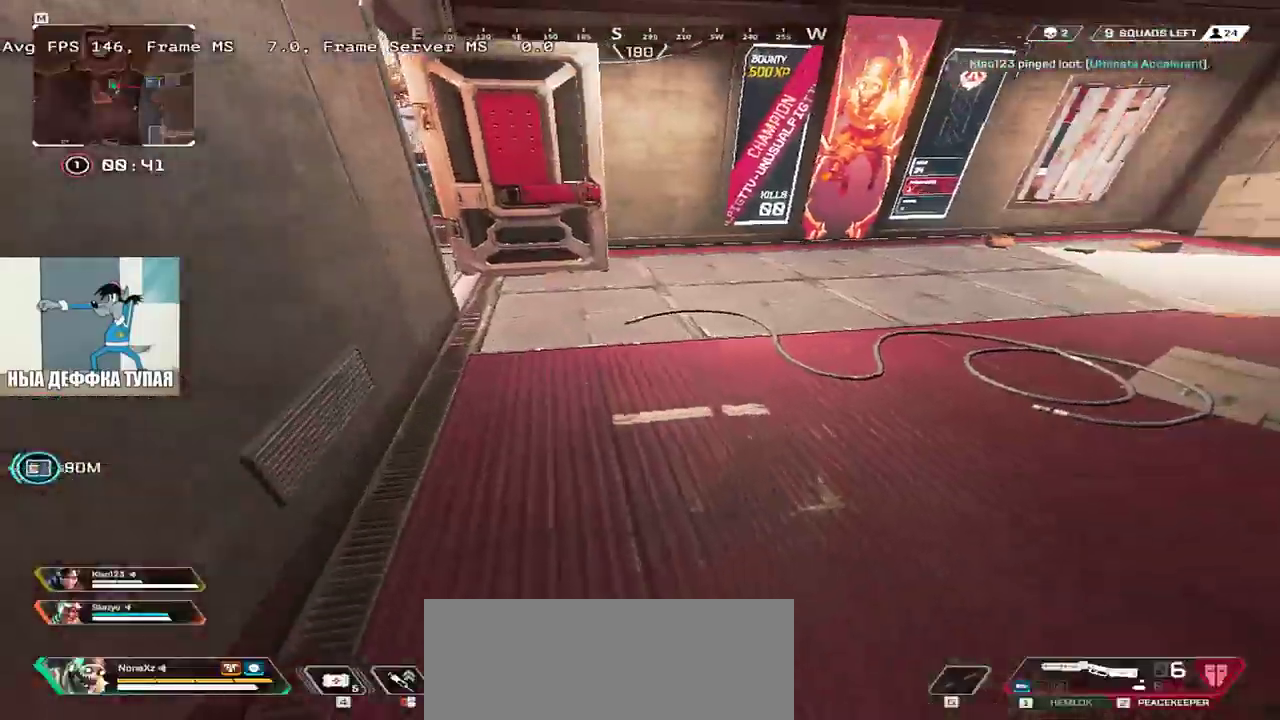
{"keys": ["w"], "mouse": [], "events": []}
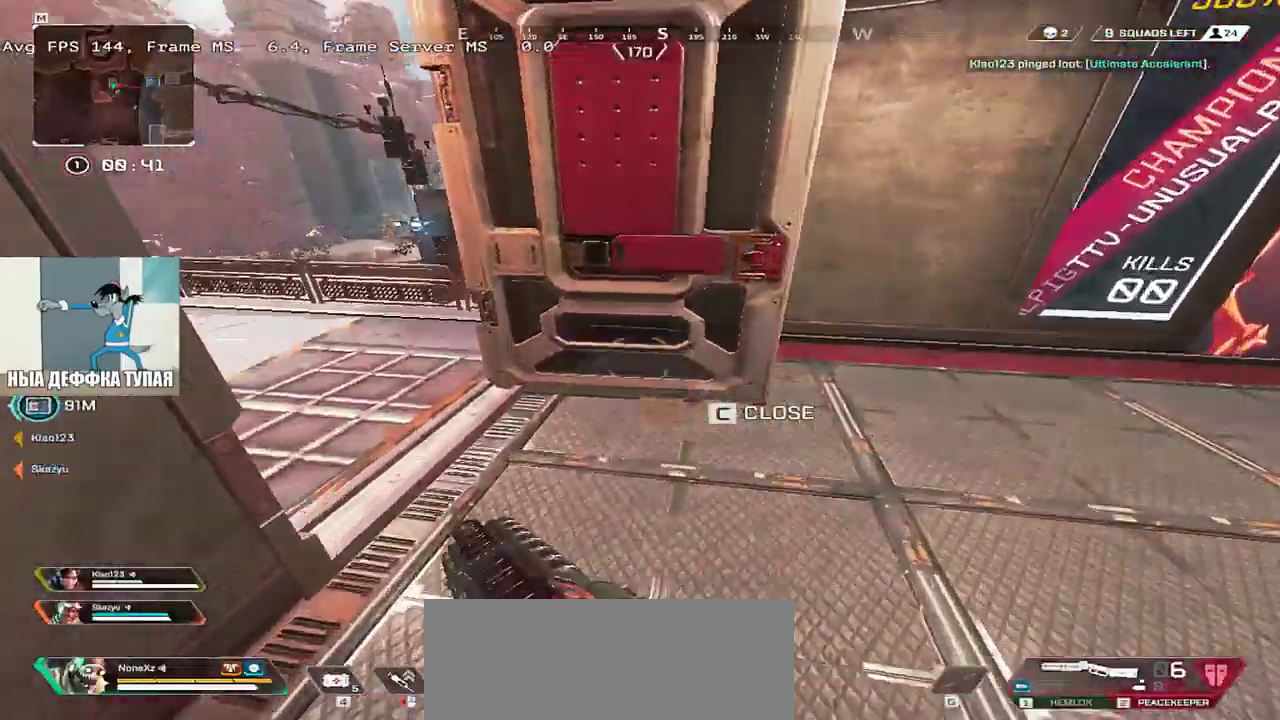
{"keys": ["ctrl", "w"], "mouse": [], "events": [[450, "ctrl", "down"]]}
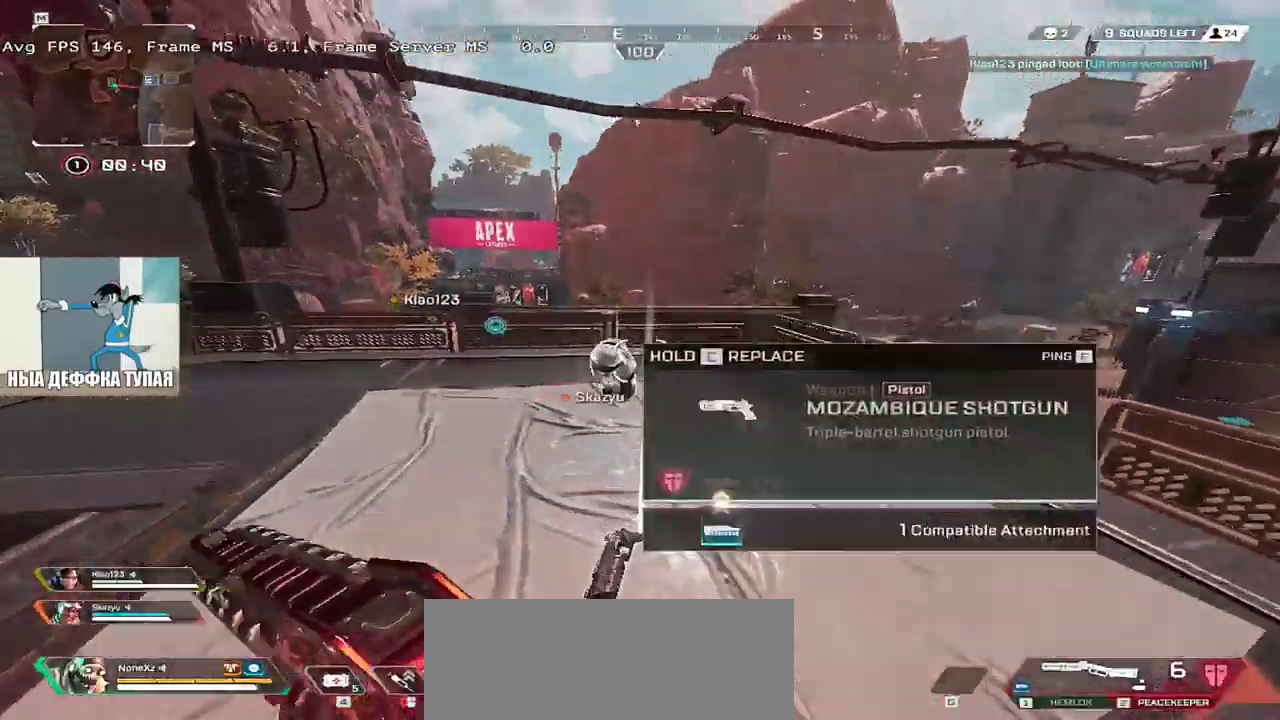
{"keys": ["ctrl", "q"], "mouse": [], "events": [[200, "mouse_right", "down"], [317, "mouse_right", "up"], [317, "w", "up"], [367, "3", "down"], [400, "mouse_mb4", "down"], [433, "3", "up"], [467, "mouse_mb4", "up"], [467, "q", "down"]]}
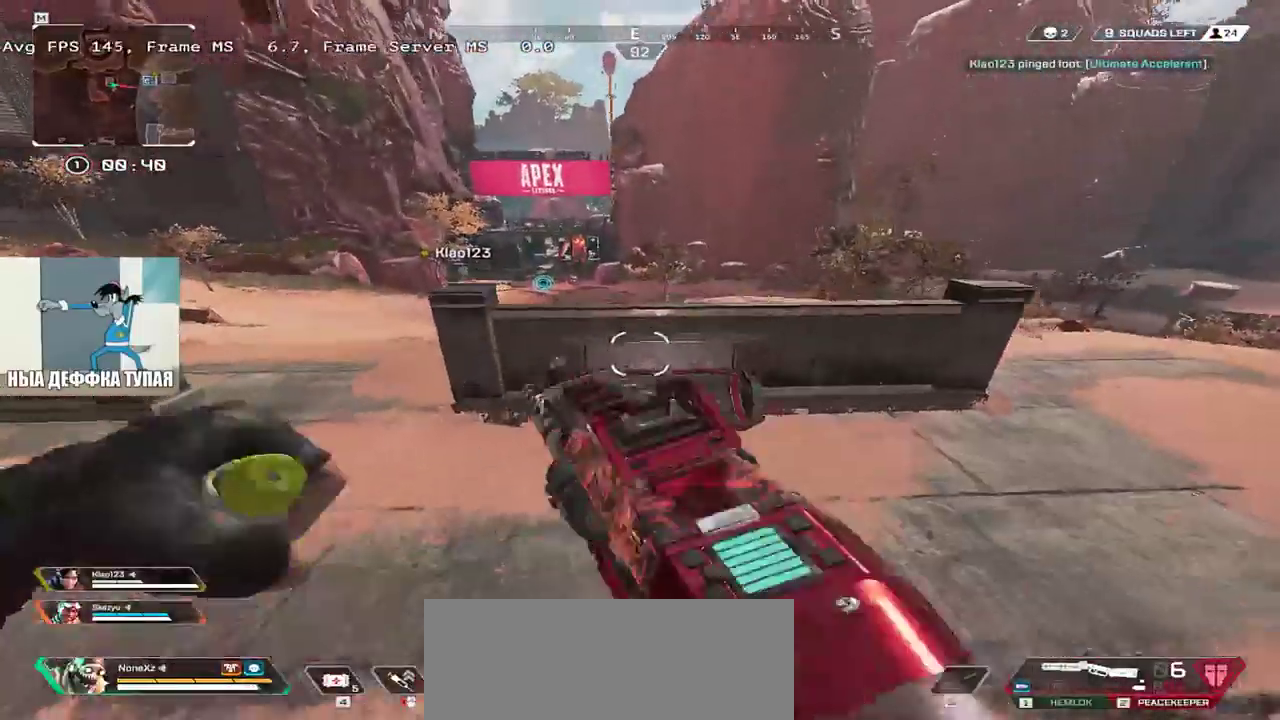
{"keys": [], "mouse": [], "events": [[33, "ctrl", "up"], [500, "q", "up"]]}
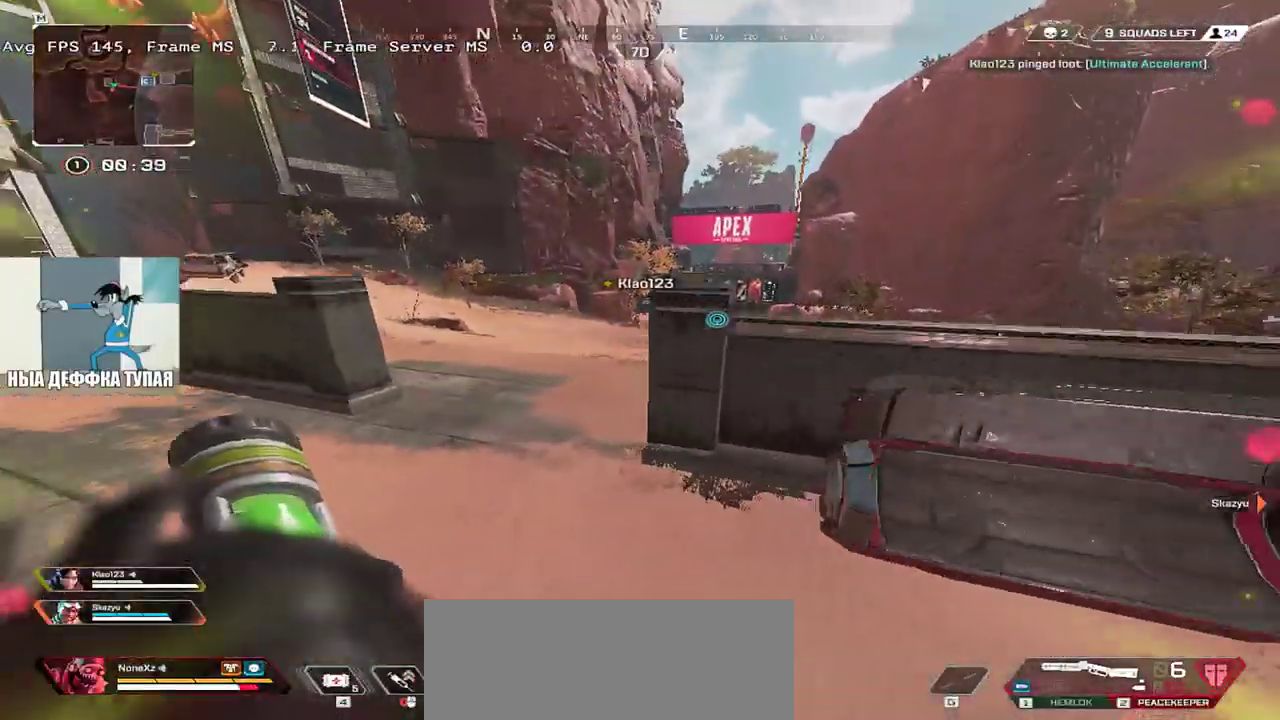
{"keys": ["w"], "mouse": [], "events": [[33, "w", "down"], [150, "shift", "down"], [233, "shift", "up"], [400, "shift", "down"], [483, "shift", "up"]]}
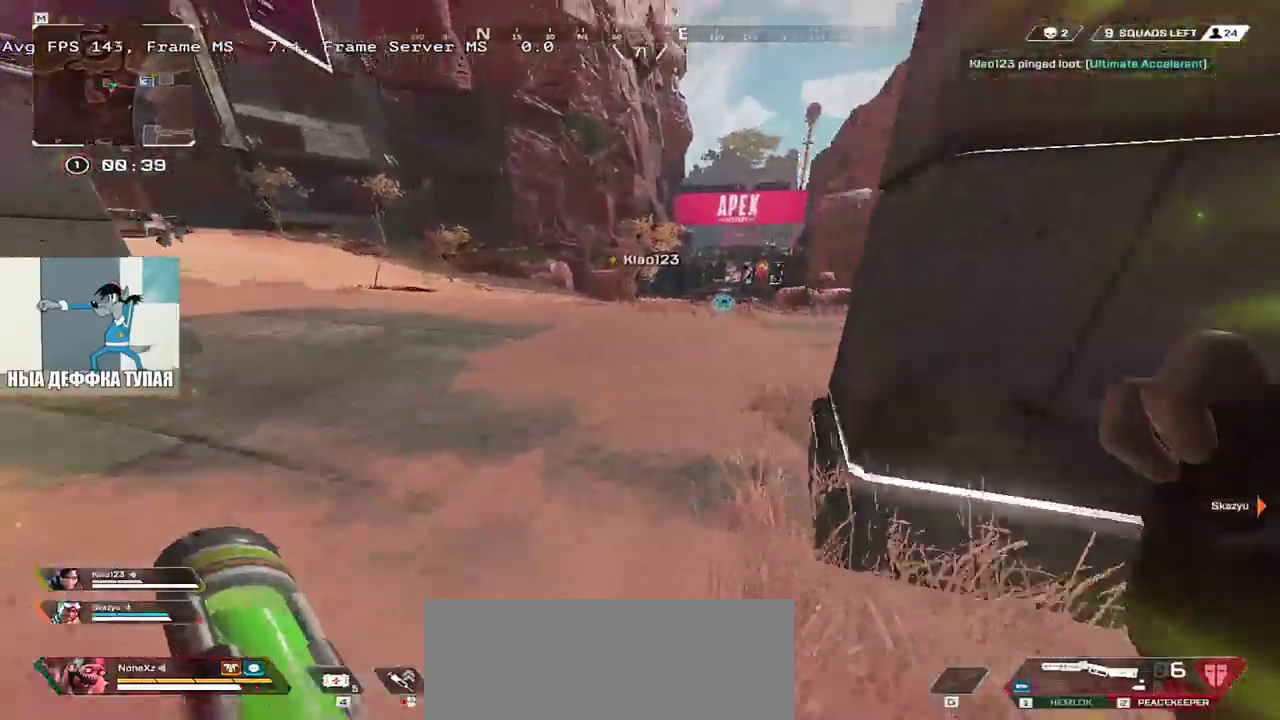
{"keys": ["w"], "mouse": [], "events": []}
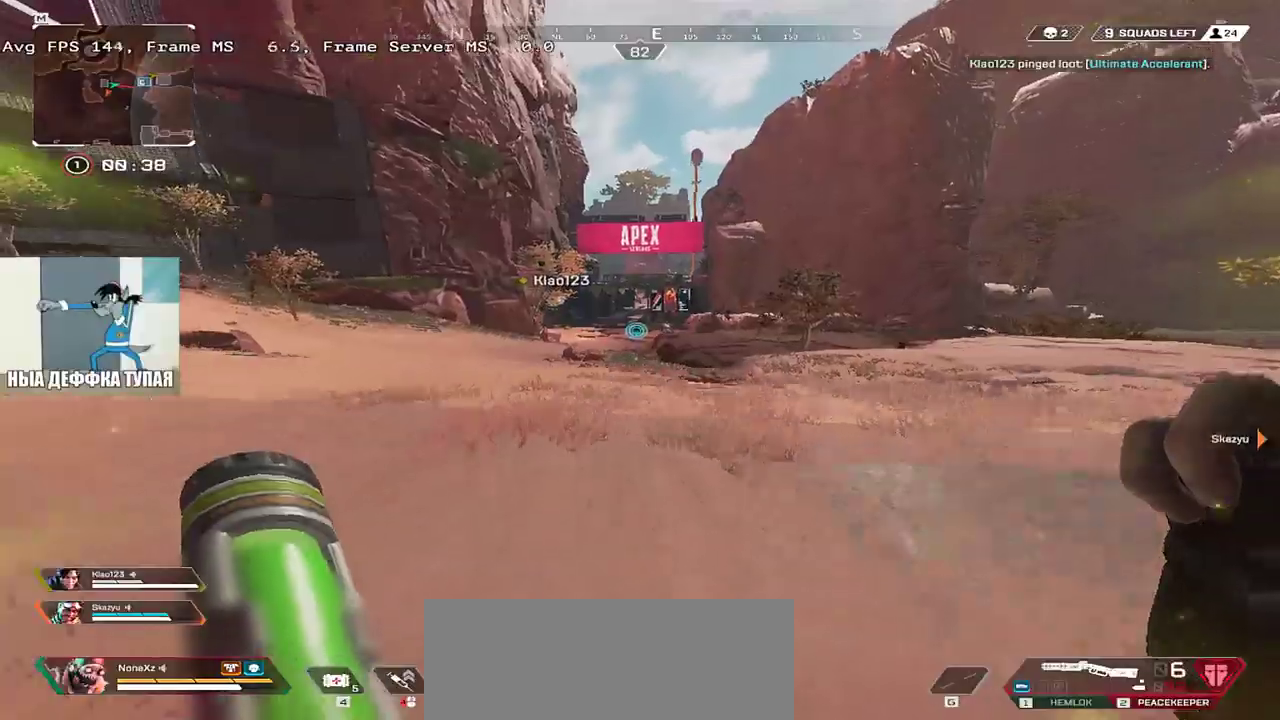
{"keys": ["w"], "mouse": [], "events": []}
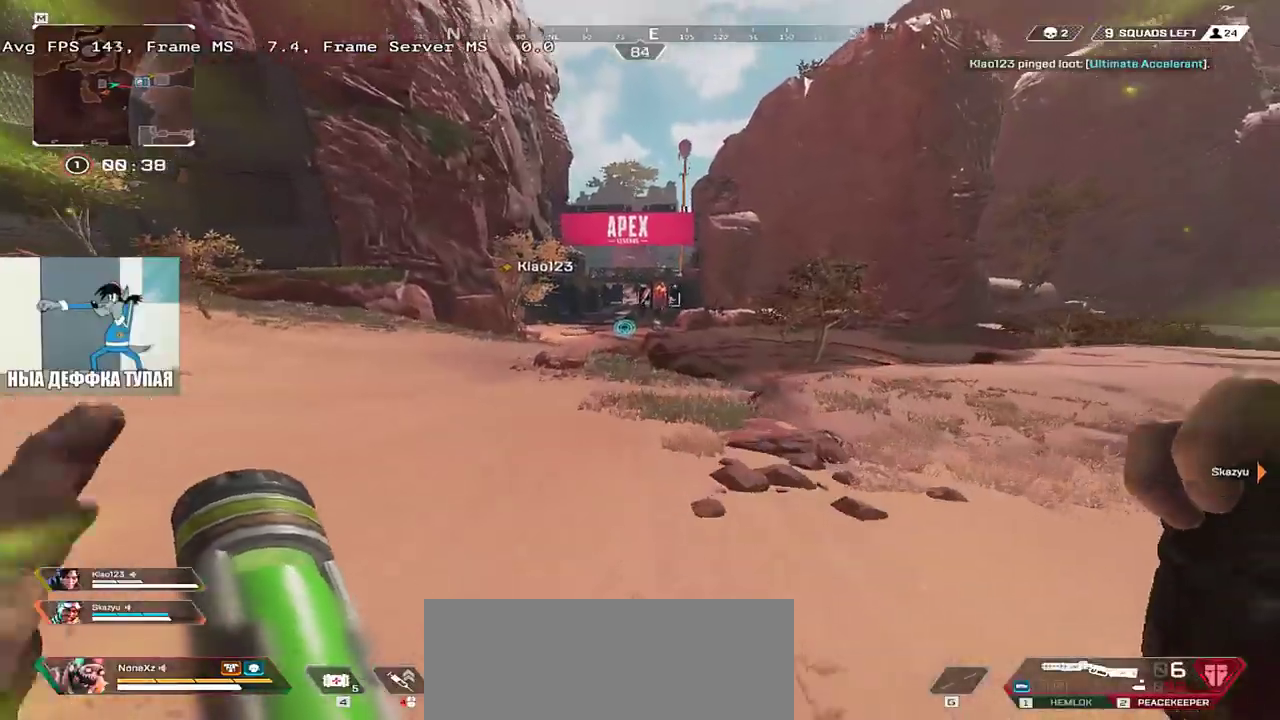
{"keys": ["ctrl", "w"], "mouse": [], "events": [[233, "ctrl", "down"]]}
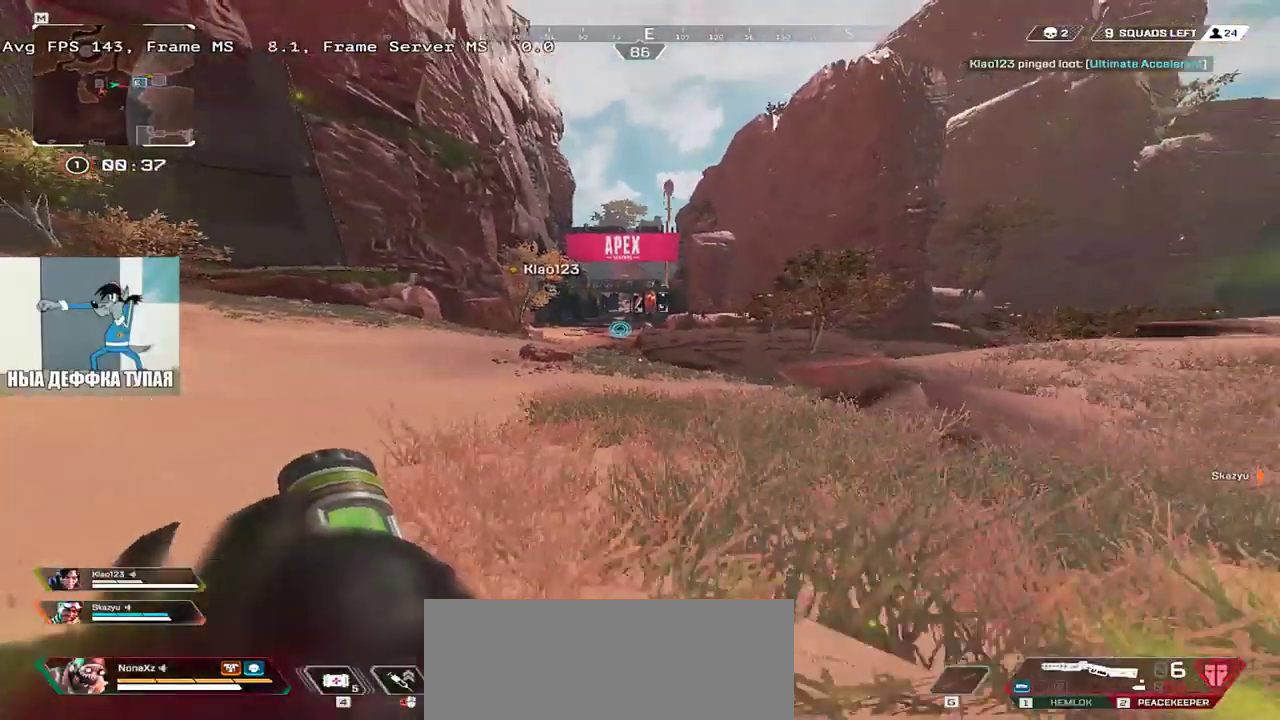
{"keys": ["ctrl", "w"], "mouse": [], "events": []}
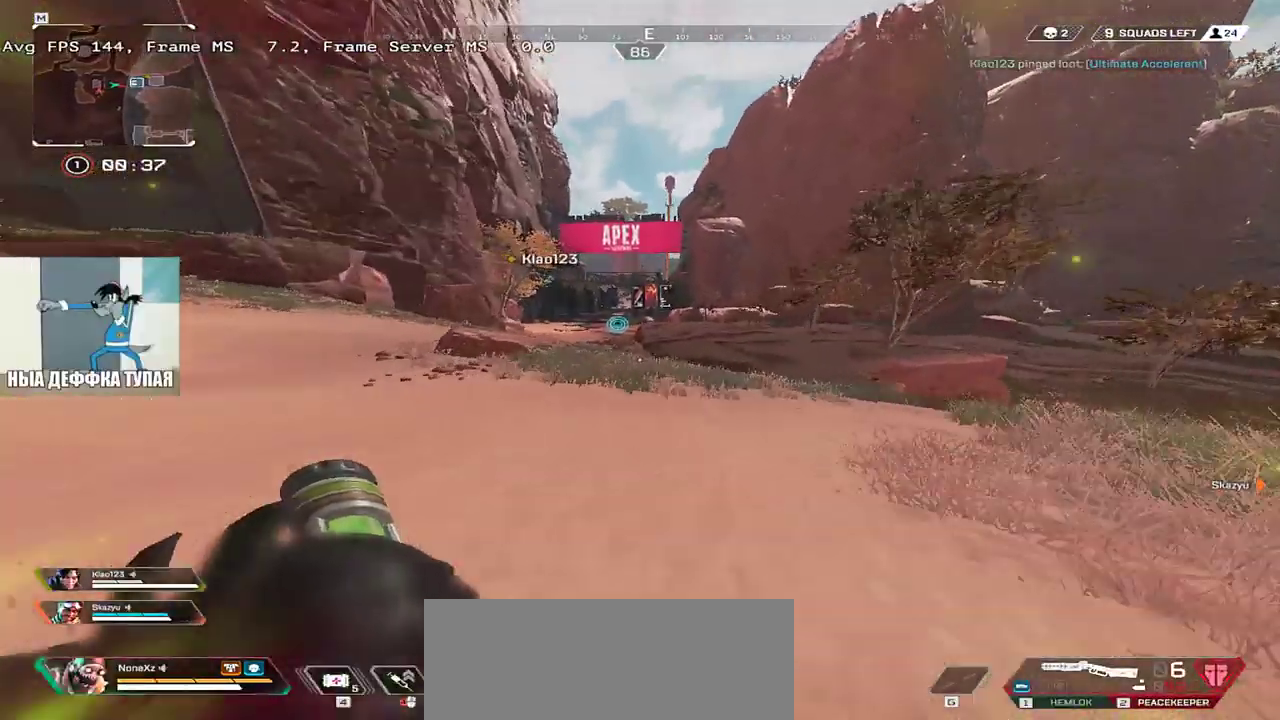
{"keys": ["ctrl", "w"], "mouse": ["right"], "events": [[450, "mouse_right", "down"]]}
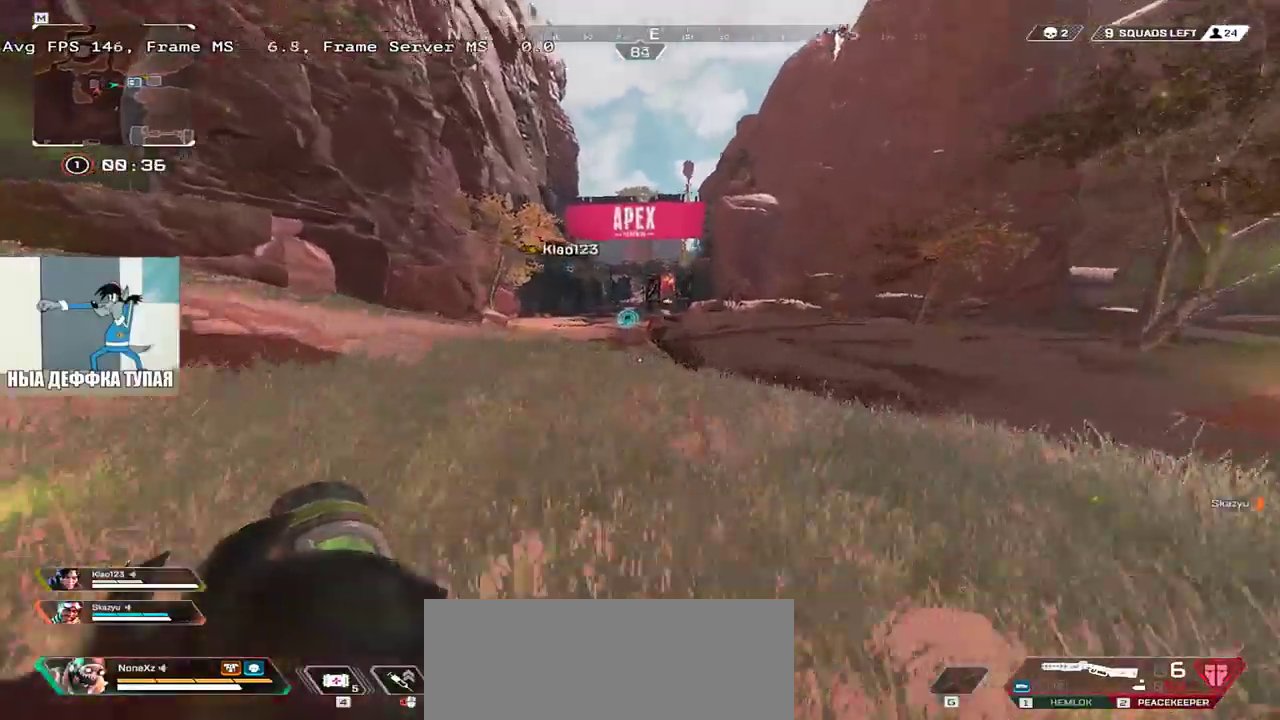
{"keys": ["w"], "mouse": [], "events": [[33, "ctrl", "up"], [33, "mouse_right", "up"], [283, "q", "down"], [300, "shift", "down"], [417, "w", "up"], [433, "shift", "up"], [467, "w", "down"], [500, "q", "up"]]}
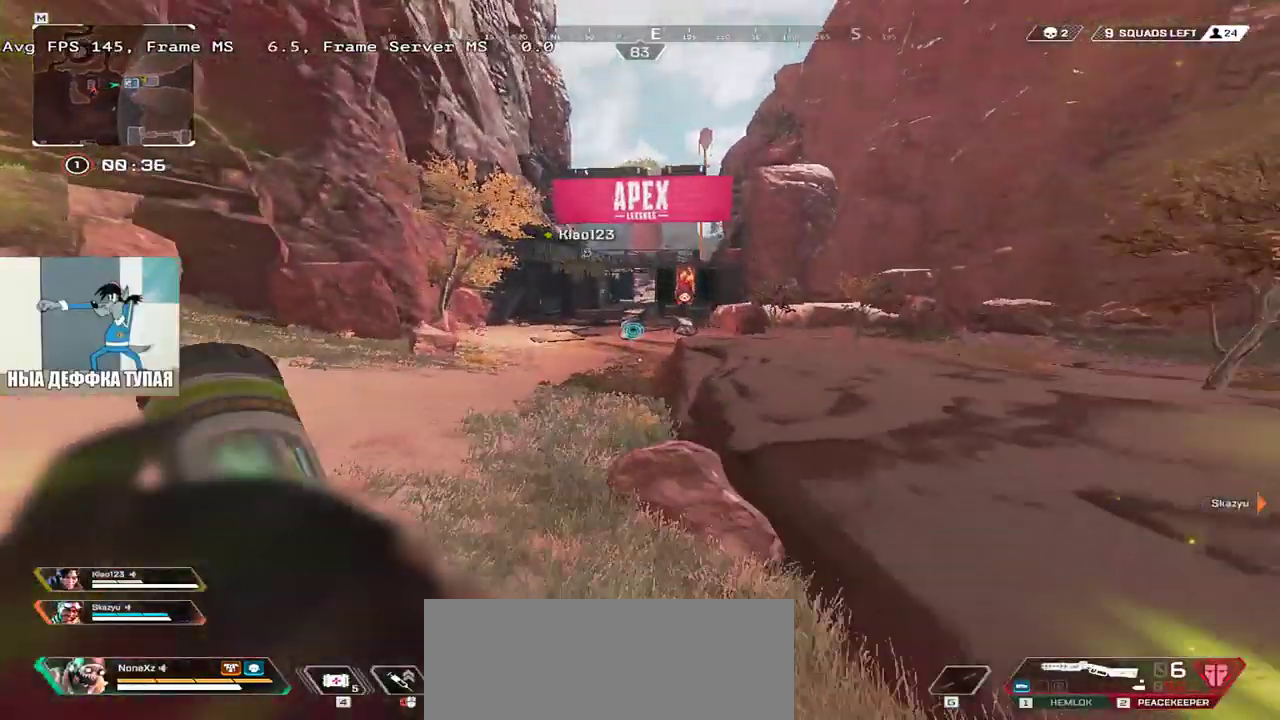
{"keys": ["w"], "mouse": [], "events": [[83, "shift", "down"], [183, "shift", "up"], [300, "shift", "down"], [367, "shift", "up"]]}
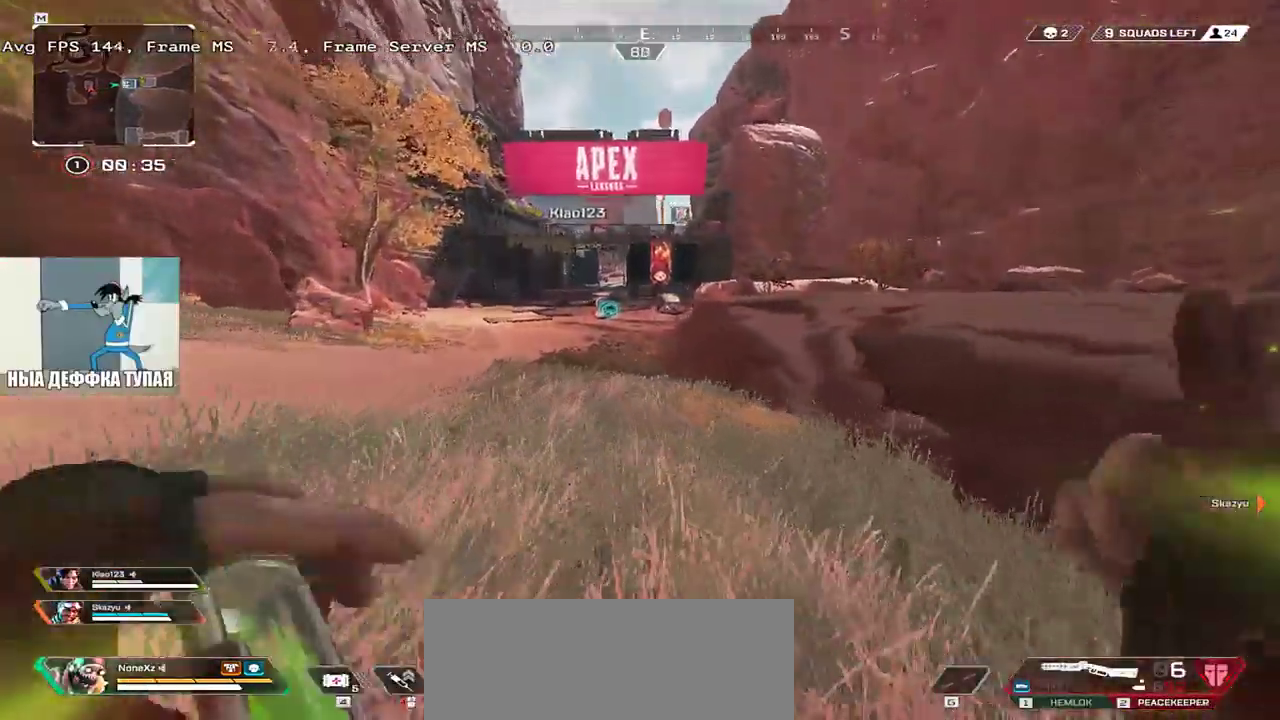
{"keys": ["shift", "w"], "mouse": [], "events": [[100, "shift", "down"], [183, "shift", "up"], [283, "shift", "down"], [350, "shift", "up"], [450, "shift", "down"]]}
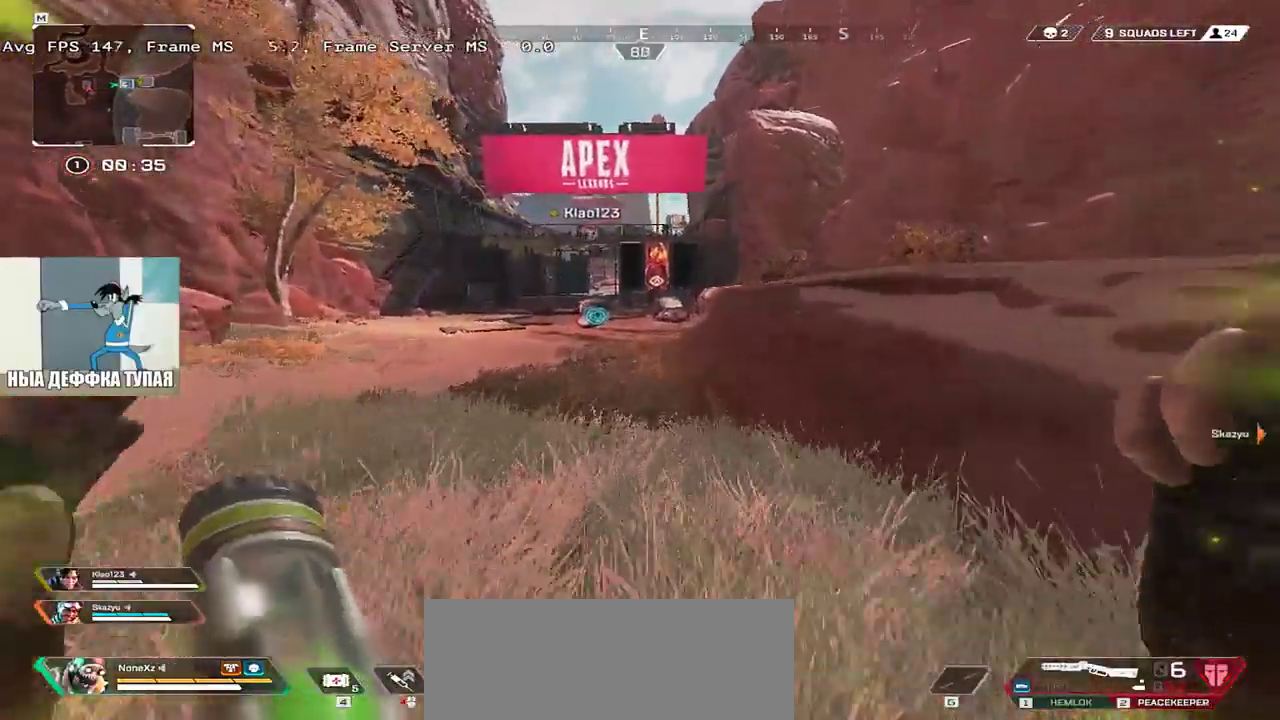
{"keys": ["w"], "mouse": [], "events": [[67, "shift", "up"]]}
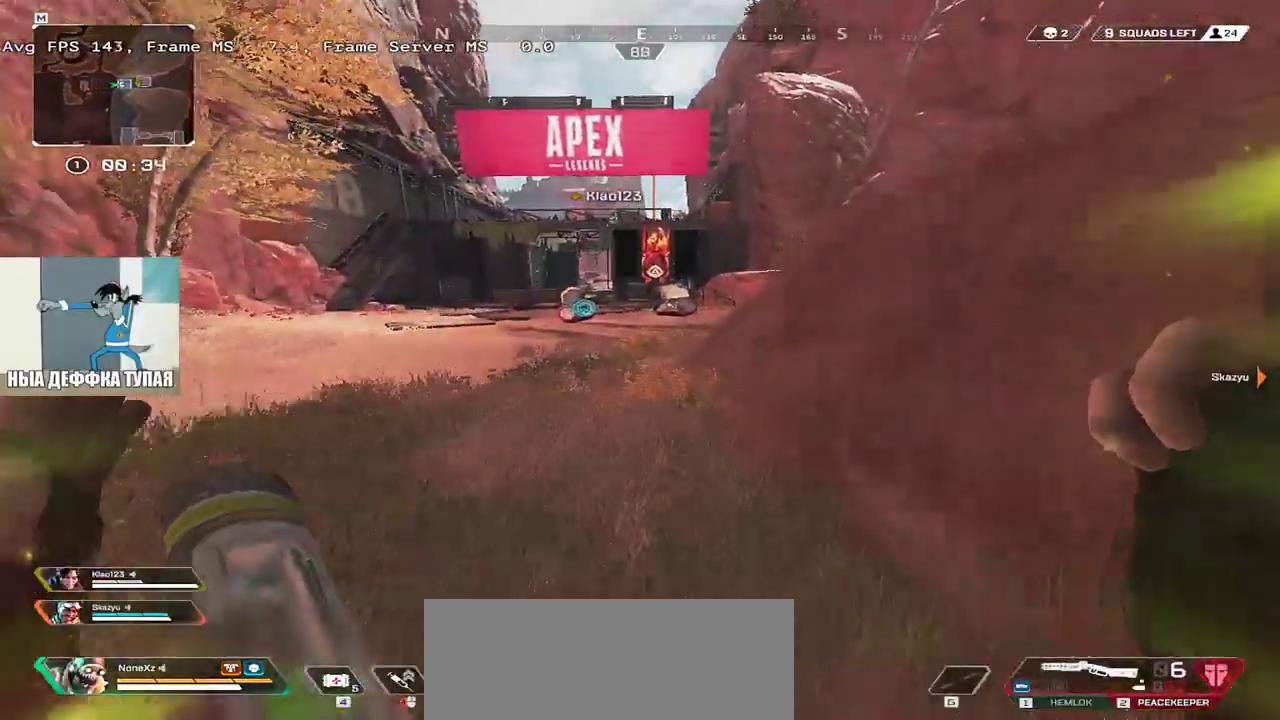
{"keys": ["ctrl", "w"], "mouse": ["right"], "events": [[150, "ctrl", "down"], [500, "mouse_right", "down"]]}
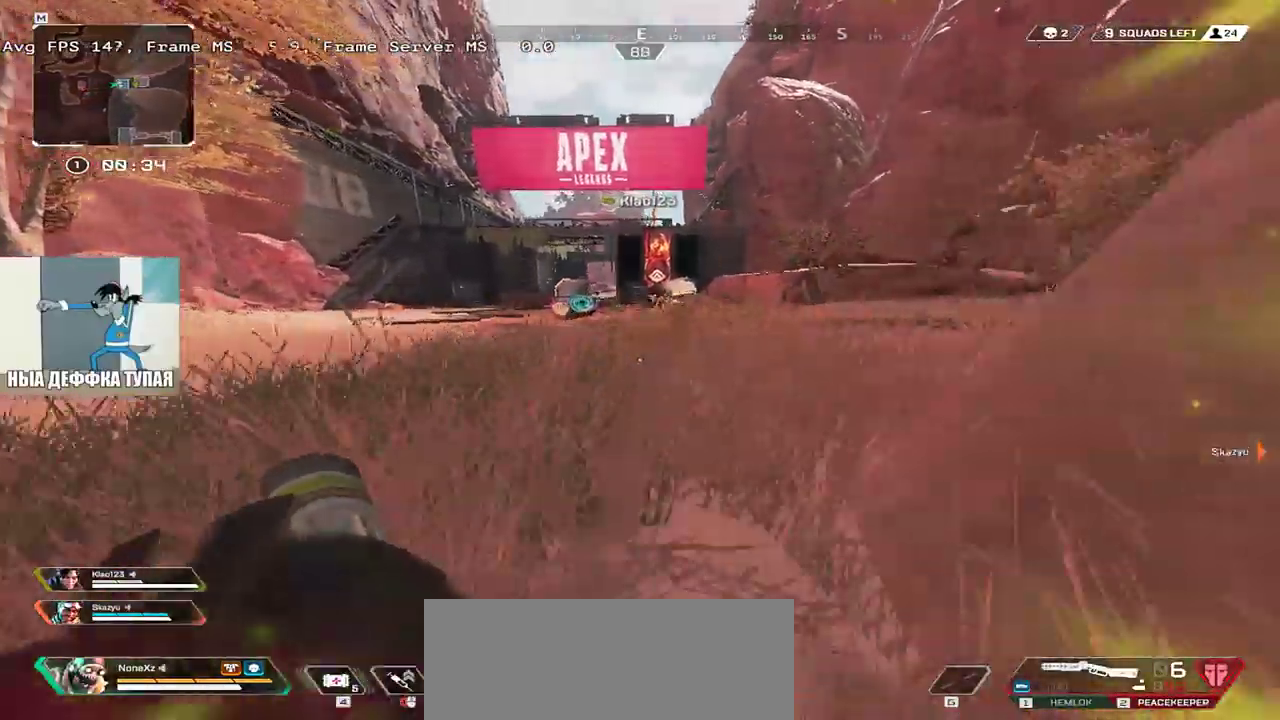
{"keys": ["w"], "mouse": [], "events": [[83, "mouse_right", "up"], [150, "ctrl", "up"]]}
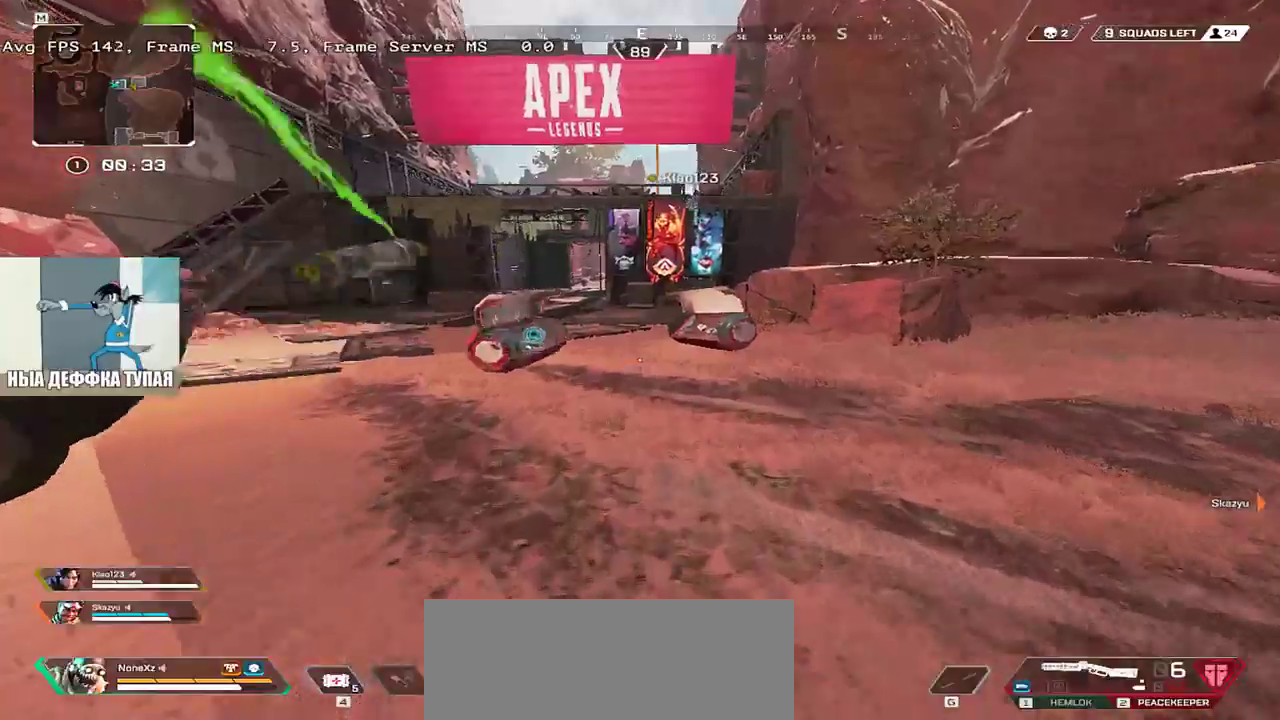
{"keys": ["w"], "mouse": [], "events": [[50, "shift", "down"], [150, "shift", "up"]]}